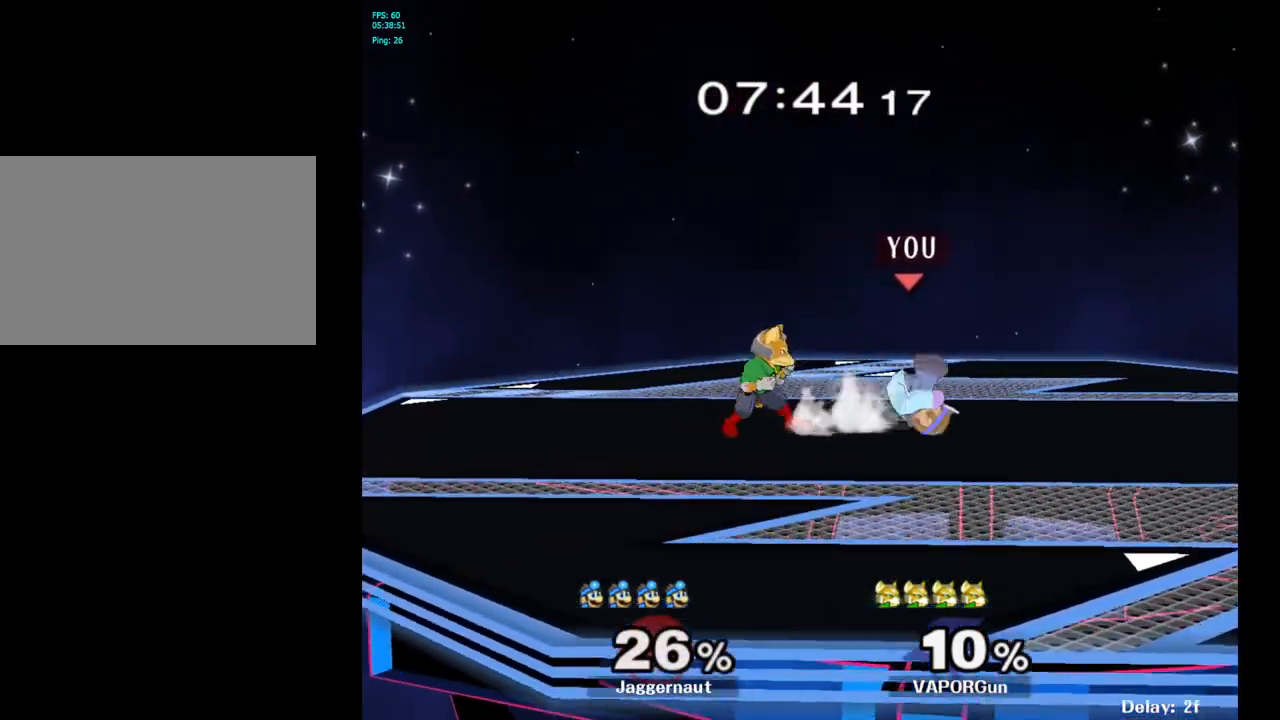
Gameplay with a controller (Nintendo layout); each line is a JSON object with the inputs held at the frame after it. "events" lists button and stick changes between this image and that frame as [ms after this image, input, new state], when the widget could be followed in between. Not read: L3 R3.
{"buttons": [], "left_stick": "left", "right_stick": "center", "events": [[133, "left_stick", "center"], [217, "R1", "up"], [417, "left_stick", "left"]]}
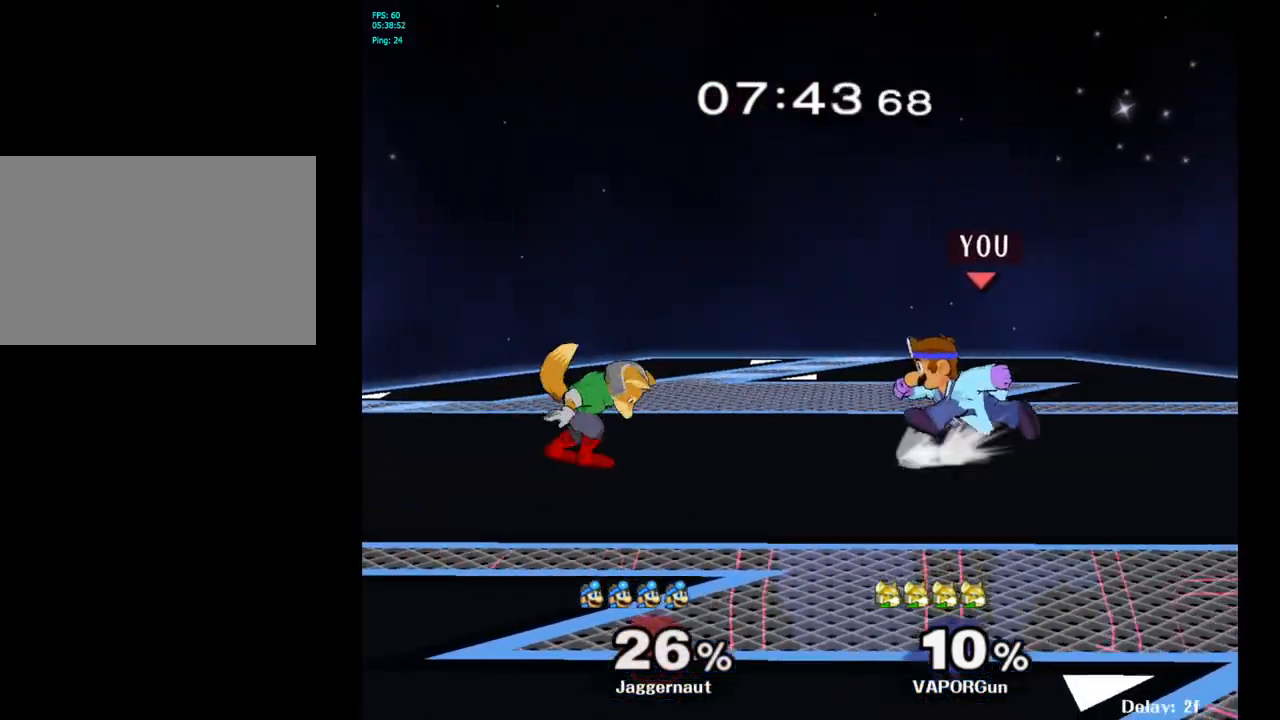
{"buttons": [], "left_stick": "down", "right_stick": "center", "events": [[267, "left_stick", "down-left"], [317, "A", "down"], [367, "left_stick", "down"], [483, "A", "up"]]}
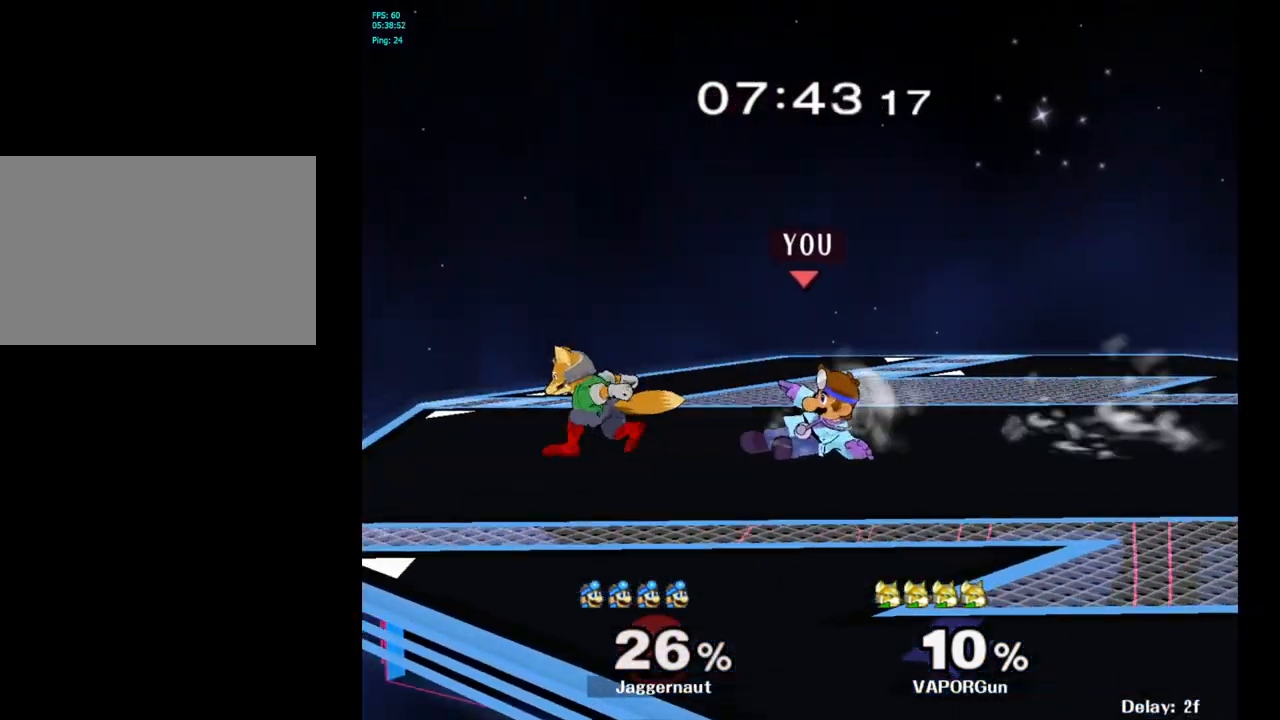
{"buttons": ["A"], "left_stick": "center", "right_stick": "center", "events": [[250, "left_stick", "center"], [450, "A", "down"]]}
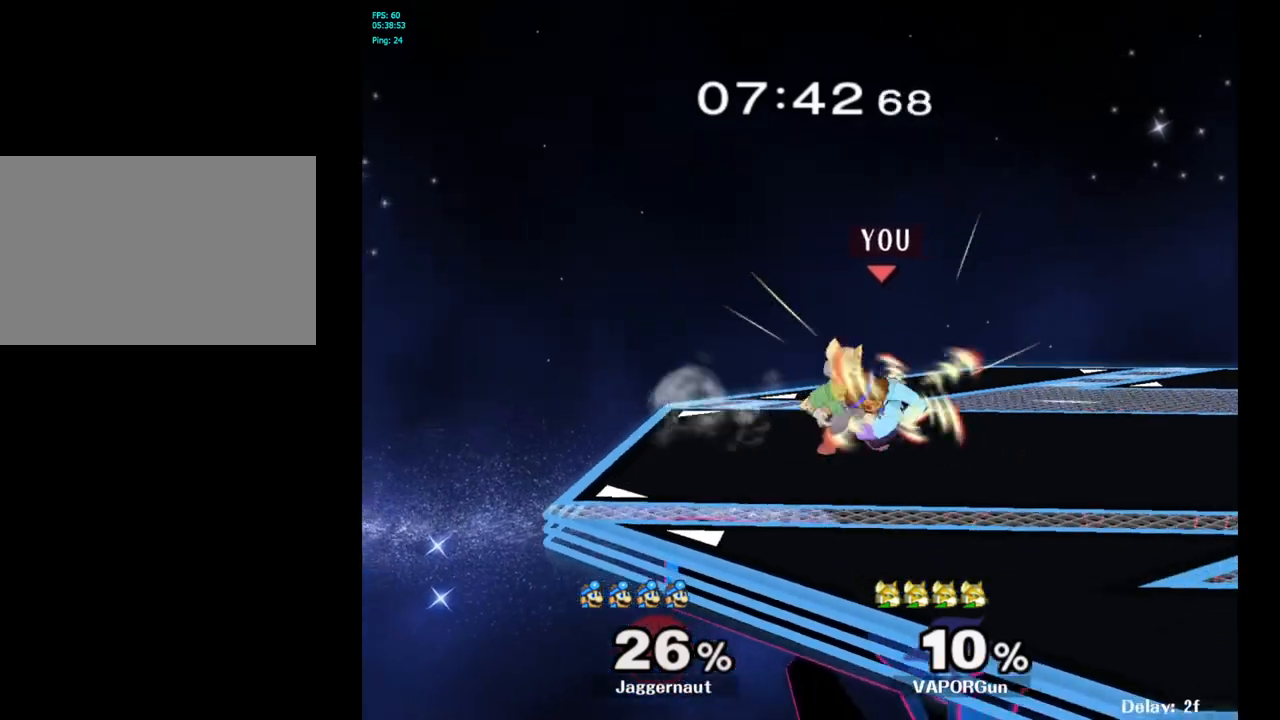
{"buttons": ["Y"], "left_stick": "center", "right_stick": "center", "events": [[83, "A", "up"], [300, "left_stick", "right"], [467, "Y", "down"], [483, "left_stick", "center"]]}
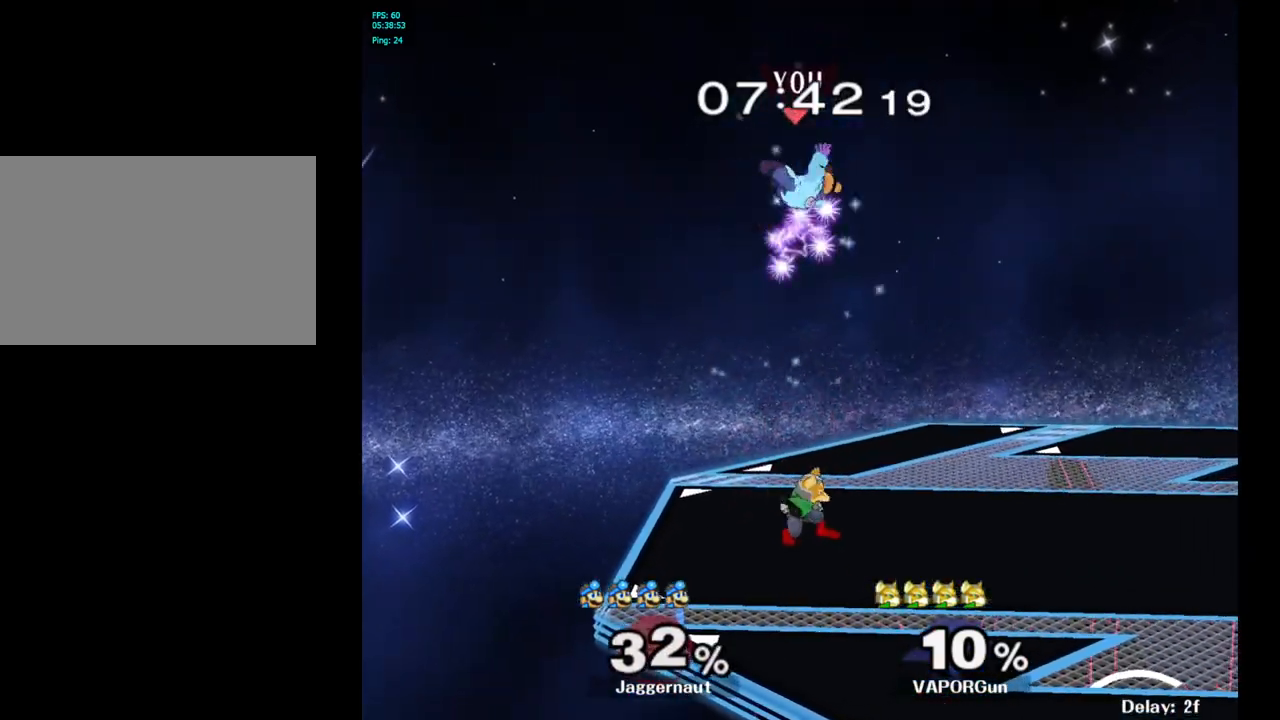
{"buttons": ["Y"], "left_stick": "up-right", "right_stick": "center", "events": [[67, "Y", "up"], [100, "left_stick", "up-right"], [150, "Y", "down"], [250, "Y", "up"], [300, "Y", "down"], [350, "Y", "up"], [400, "Y", "down"]]}
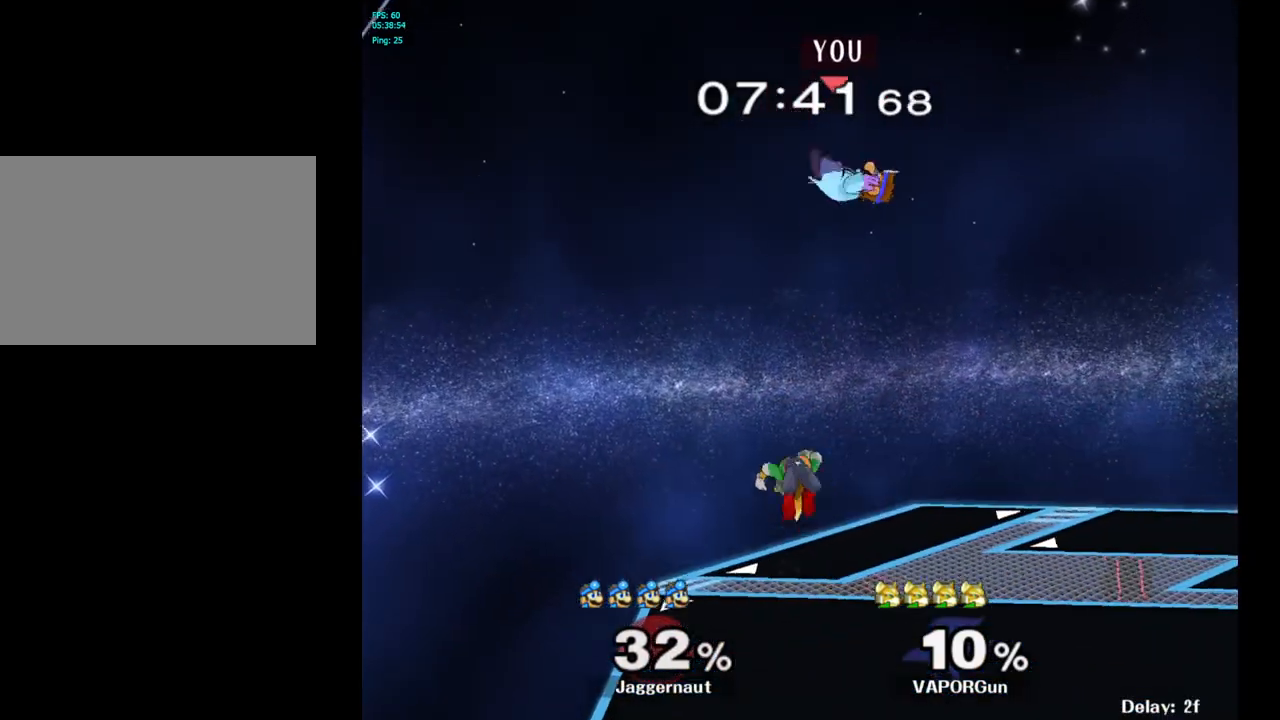
{"buttons": [], "left_stick": "right", "right_stick": "center", "events": [[50, "Y", "up"], [133, "left_stick", "center"], [233, "left_stick", "down"], [367, "left_stick", "right"]]}
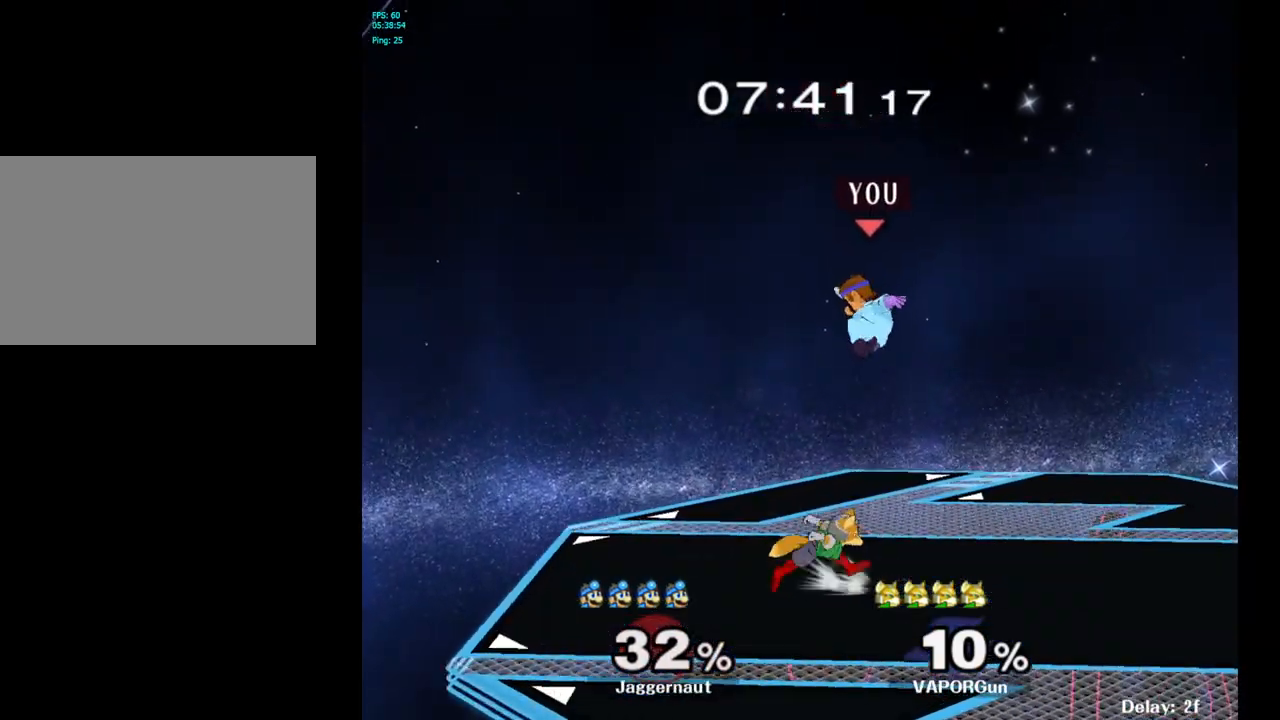
{"buttons": [], "left_stick": "down", "right_stick": "center", "events": [[300, "R1", "down"], [300, "left_stick", "down"], [500, "R1", "up"]]}
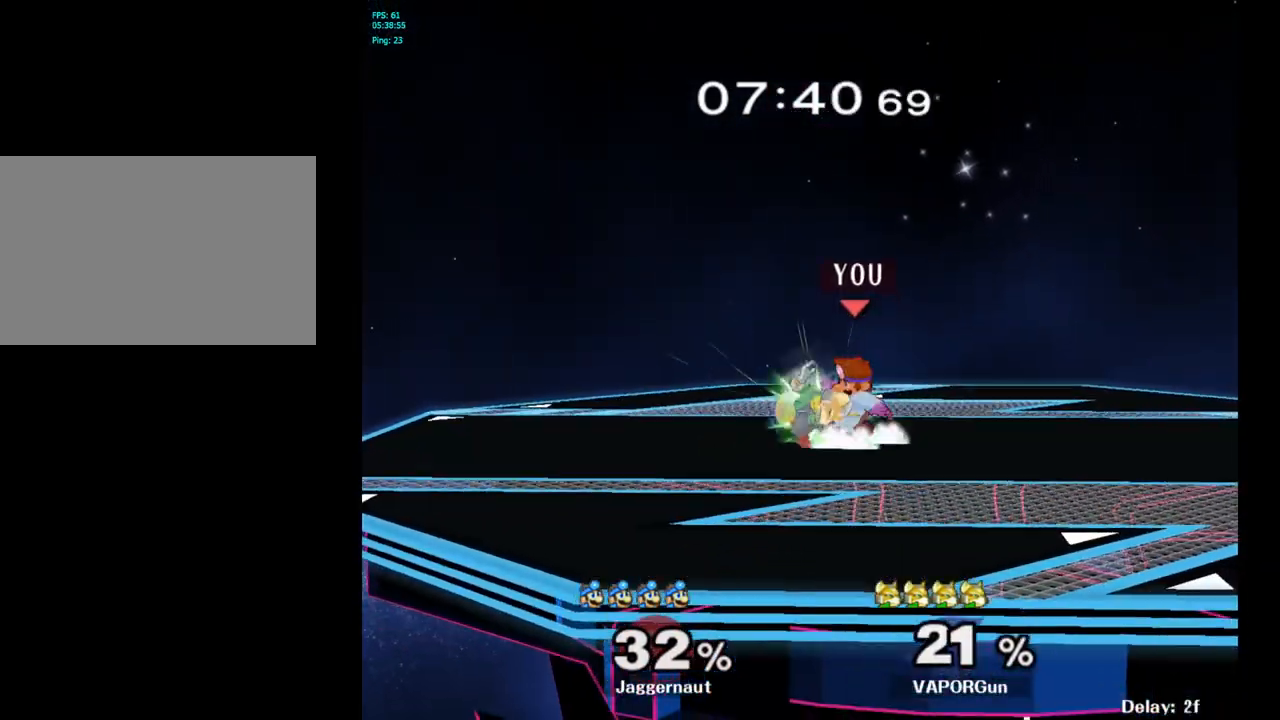
{"buttons": [], "left_stick": "down", "right_stick": "center", "events": [[117, "A", "down"], [233, "A", "up"], [300, "A", "down"], [350, "A", "up"], [400, "A", "down"], [483, "A", "up"]]}
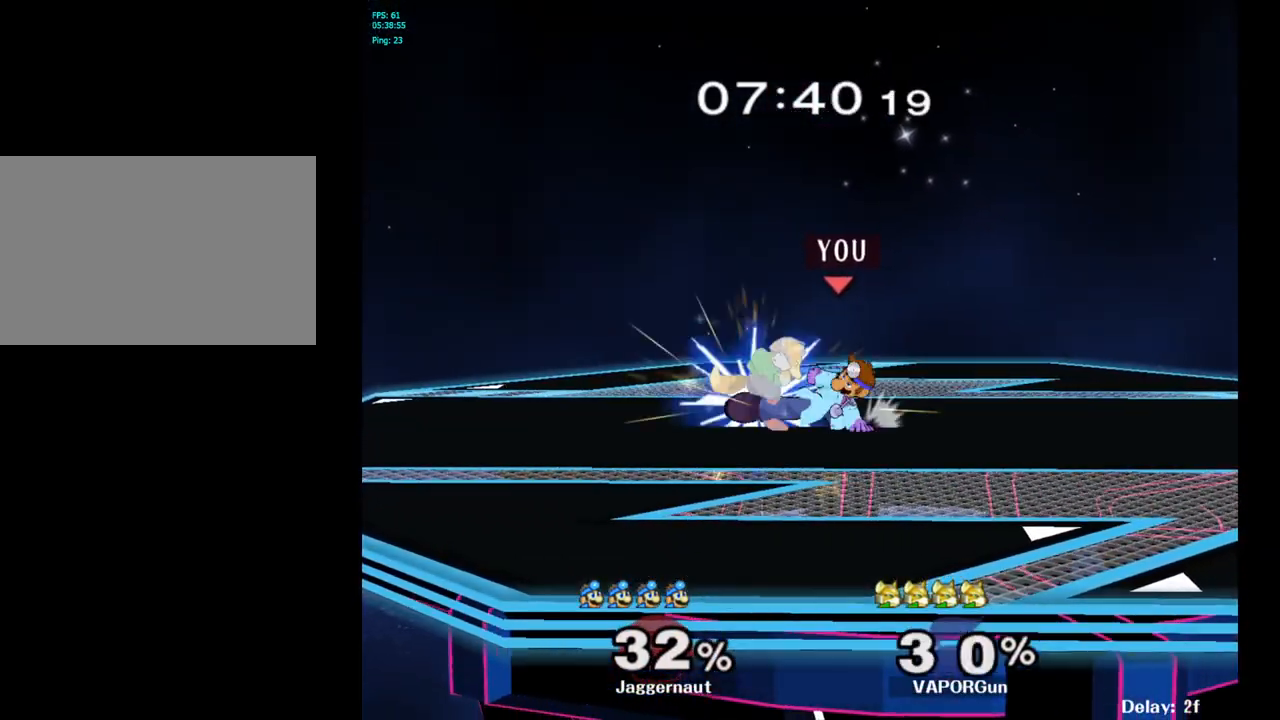
{"buttons": [], "left_stick": "center", "right_stick": "center", "events": [[50, "A", "down"], [150, "A", "up"], [267, "left_stick", "center"]]}
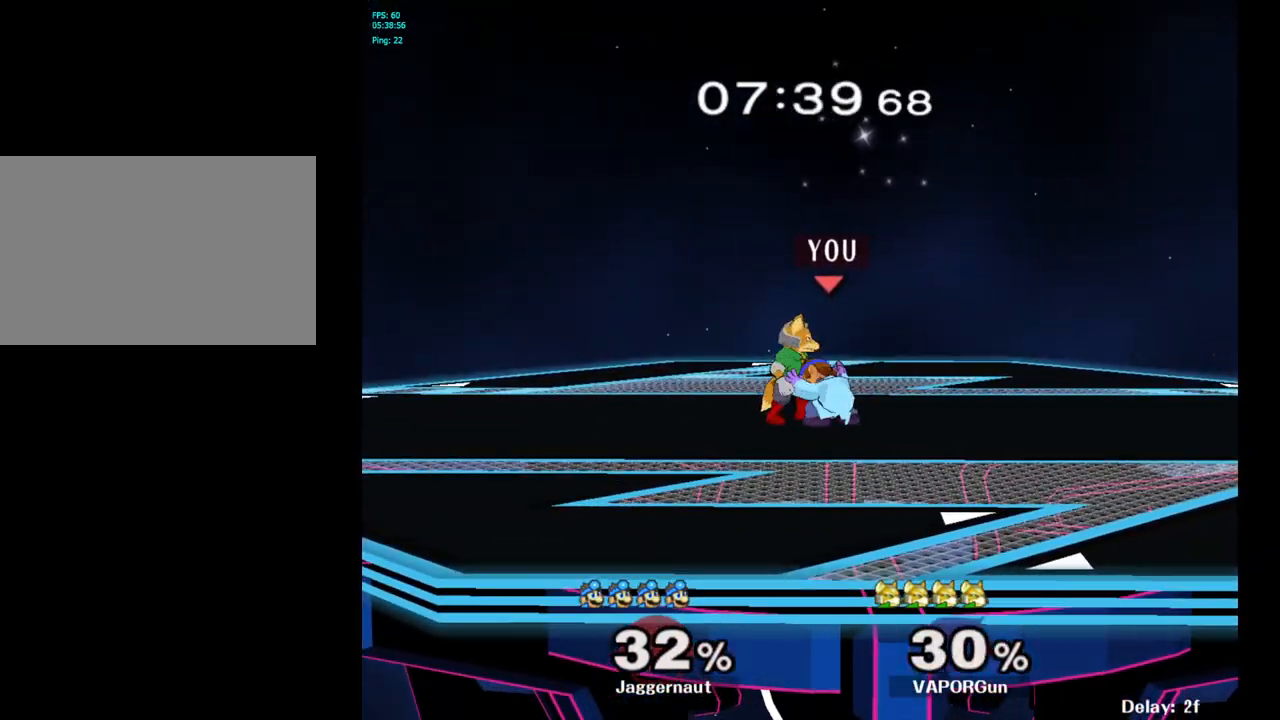
{"buttons": [], "left_stick": "center", "right_stick": "center", "events": [[33, "left_stick", "right"], [100, "left_stick", "center"], [117, "A", "down"], [233, "A", "up"]]}
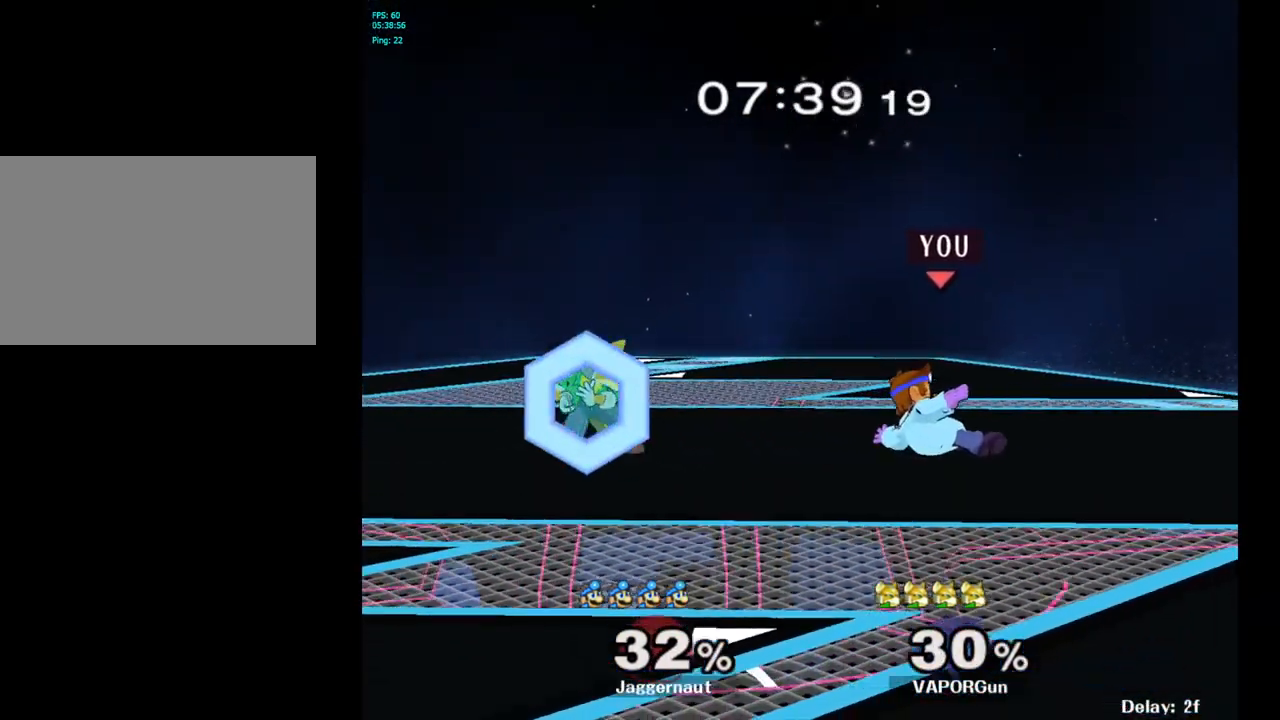
{"buttons": ["A"], "left_stick": "center", "right_stick": "center", "events": [[283, "left_stick", "left"], [333, "Y", "down"], [350, "Y", "up"], [383, "left_stick", "center"], [433, "A", "down"]]}
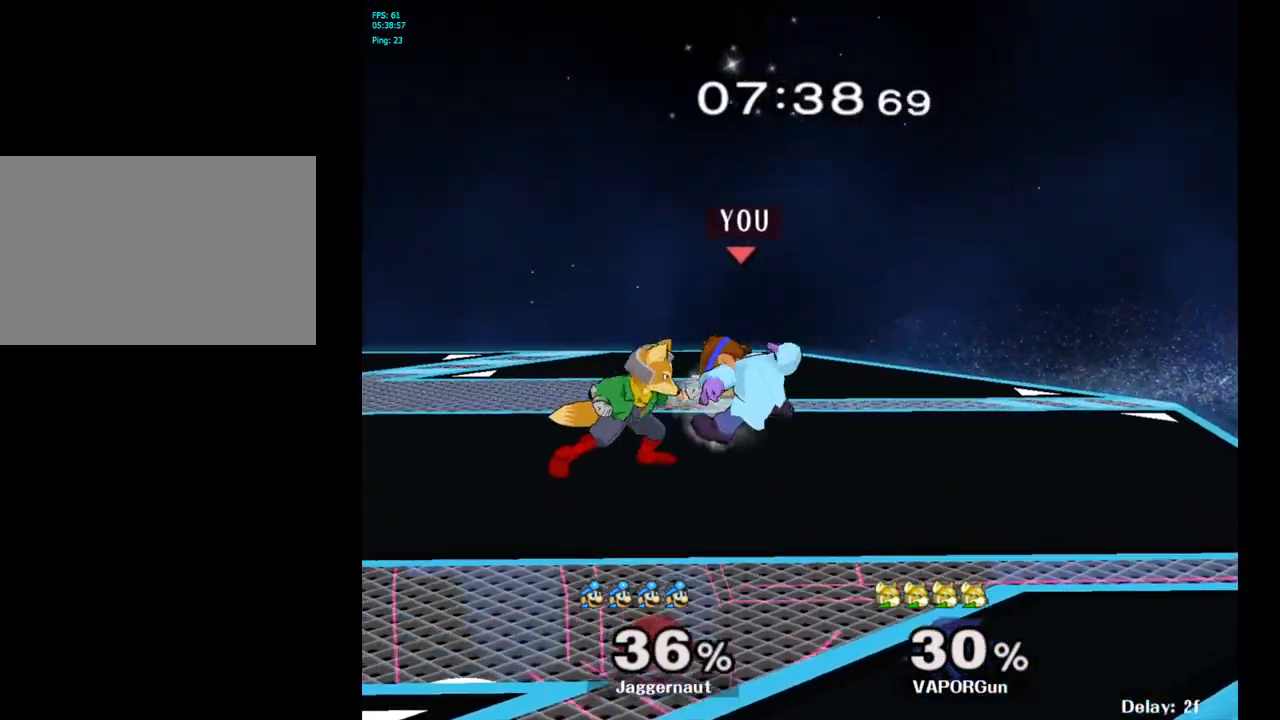
{"buttons": [], "left_stick": "center", "right_stick": "center", "events": [[17, "A", "up"], [250, "left_stick", "down"], [267, "A", "down"], [300, "left_stick", "center"], [400, "A", "up"]]}
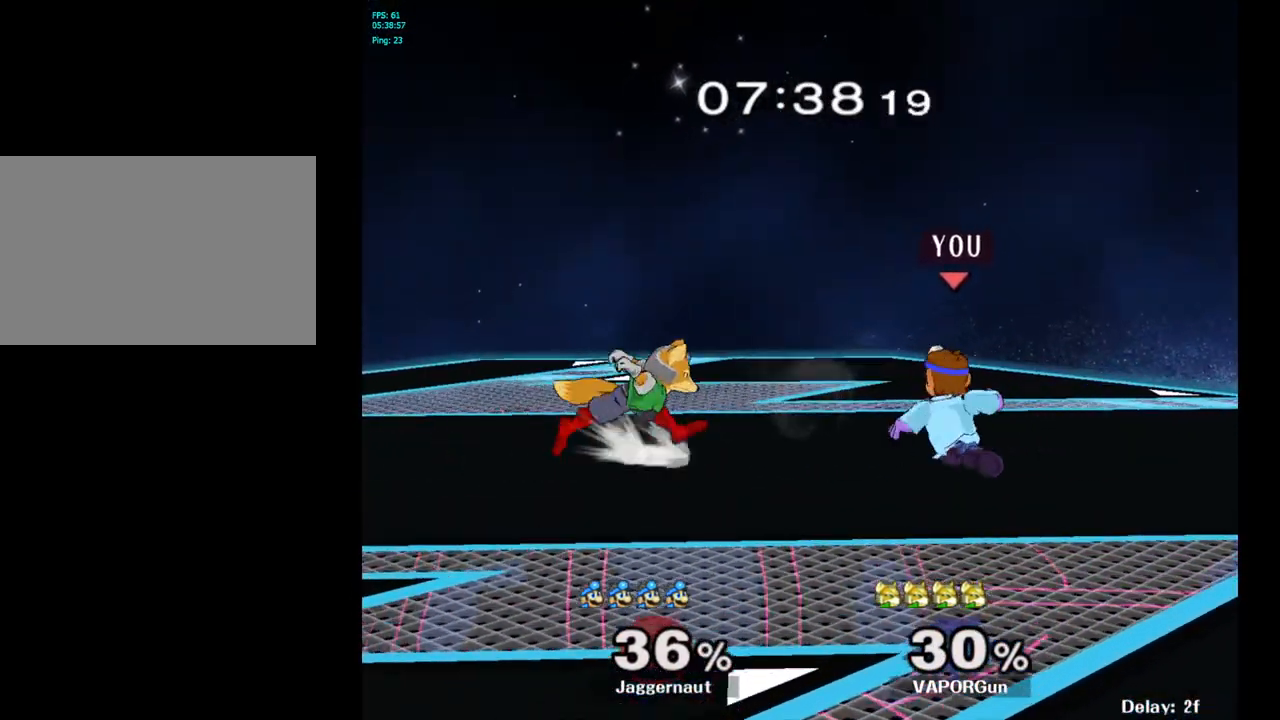
{"buttons": [], "left_stick": "right", "right_stick": "center", "events": [[217, "left_stick", "right"], [450, "Y", "down"], [467, "Y", "up"]]}
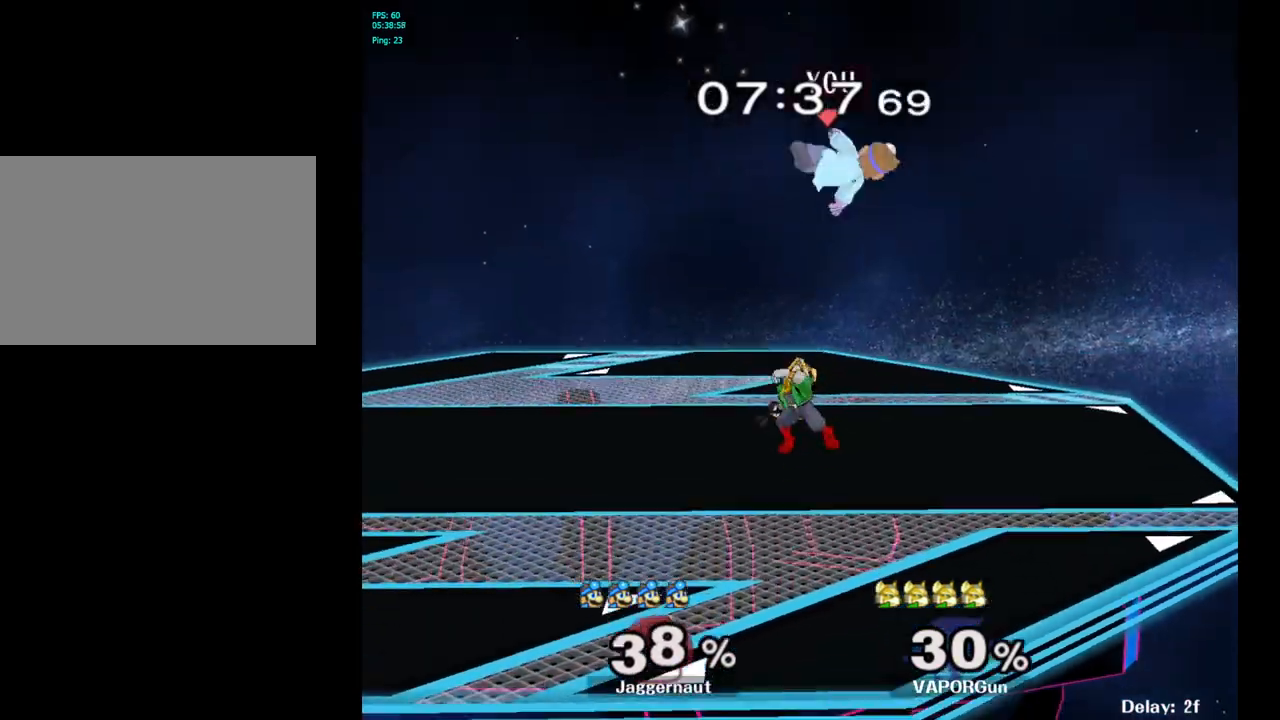
{"buttons": [], "left_stick": "up", "right_stick": "center", "events": [[83, "left_stick", "left"], [133, "left_stick", "center"], [383, "Y", "down"], [467, "left_stick", "up"], [483, "Y", "up"]]}
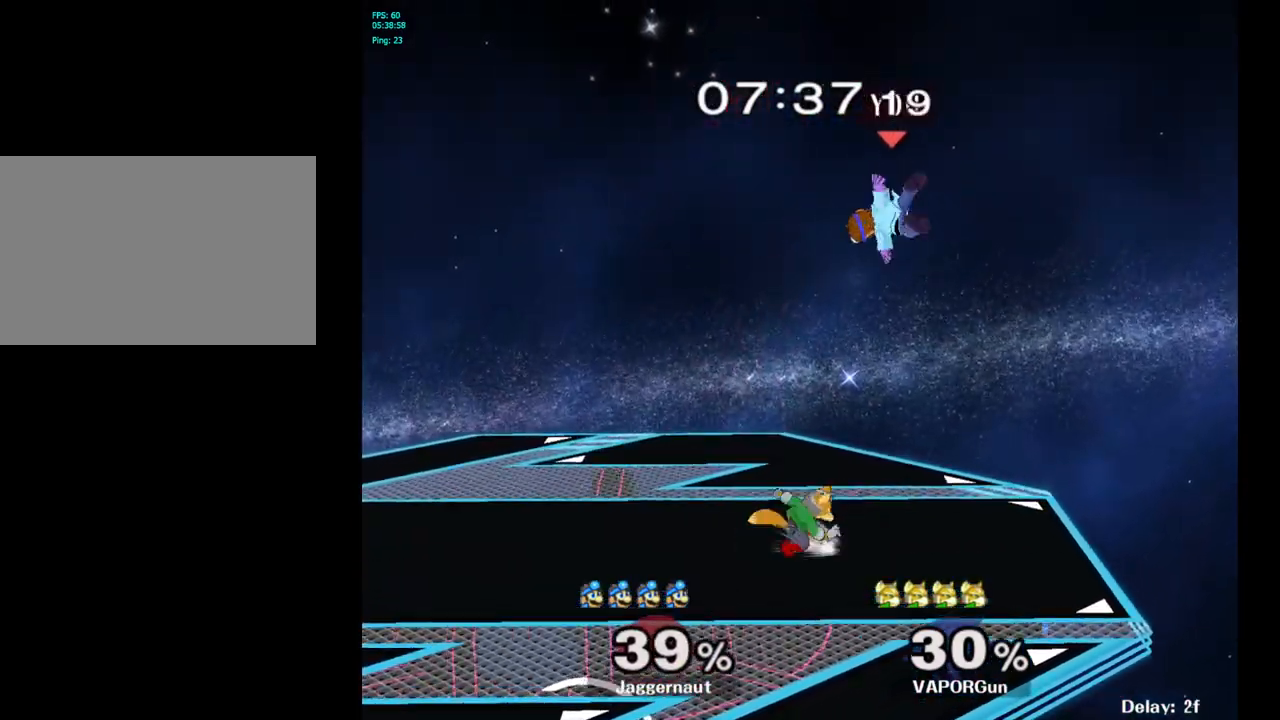
{"buttons": [], "left_stick": "center", "right_stick": "center", "events": [[33, "Y", "down"], [117, "Y", "up"], [117, "left_stick", "up-left"], [167, "Y", "down"], [317, "Y", "up"], [483, "left_stick", "center"]]}
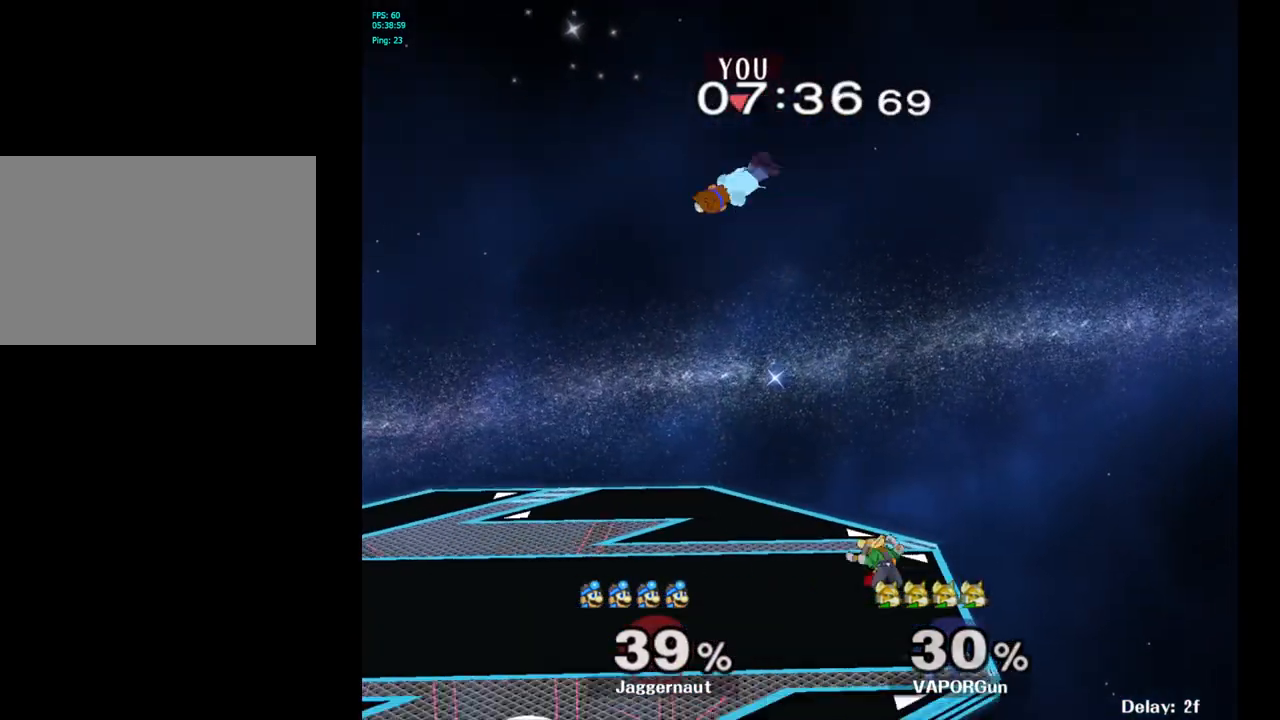
{"buttons": [], "left_stick": "left", "right_stick": "center", "events": [[100, "left_stick", "down"], [233, "left_stick", "down-left"], [333, "left_stick", "left"]]}
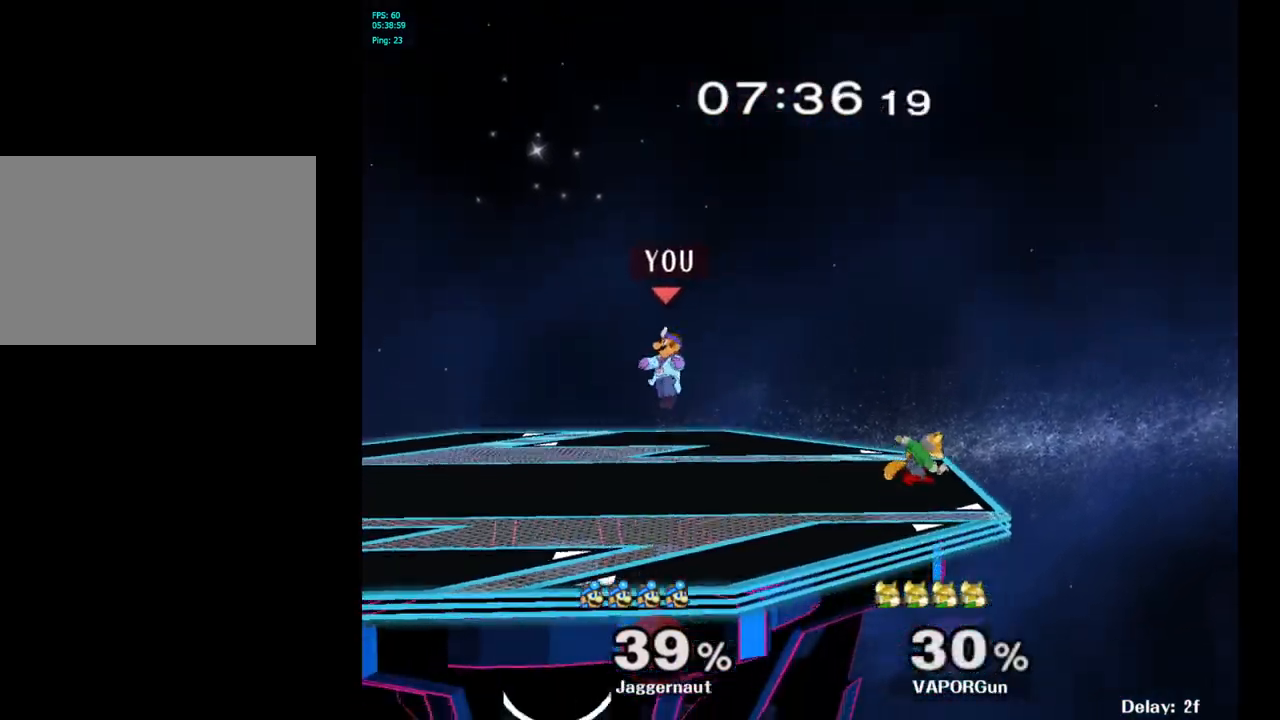
{"buttons": [], "left_stick": "right", "right_stick": "center", "events": [[133, "left_stick", "center"], [250, "left_stick", "left"], [417, "left_stick", "right"]]}
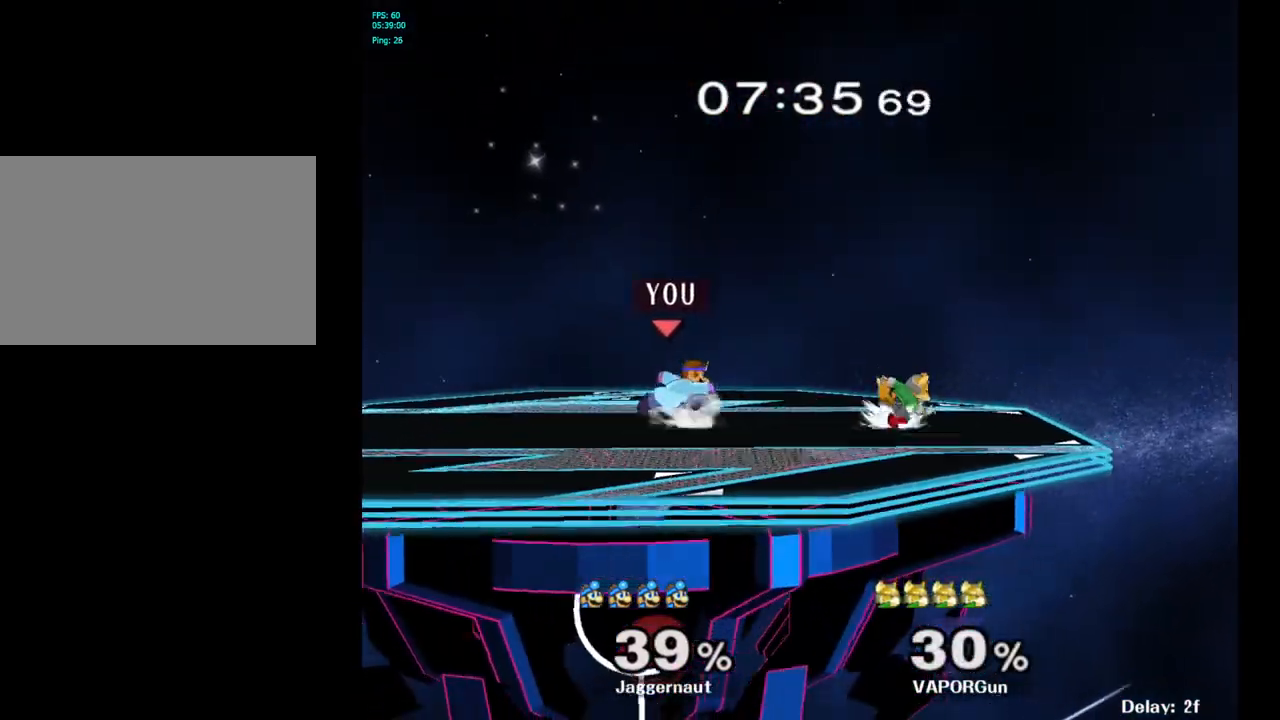
{"buttons": [], "left_stick": "right", "right_stick": "center", "events": [[117, "Y", "down"], [150, "Y", "up"], [150, "left_stick", "center"], [233, "A", "down"], [317, "left_stick", "right"], [333, "A", "up"]]}
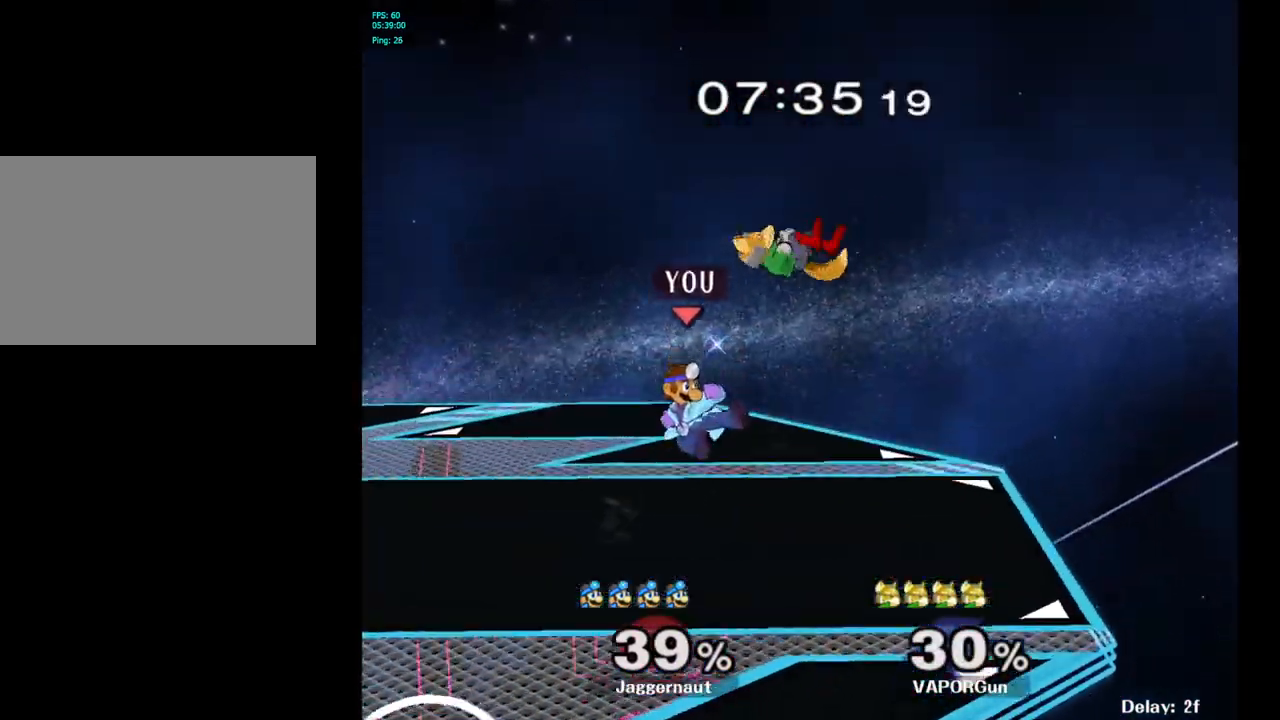
{"buttons": [], "left_stick": "center", "right_stick": "center", "events": [[167, "R1", "down"], [167, "left_stick", "down"], [317, "left_stick", "center"], [433, "R1", "up"]]}
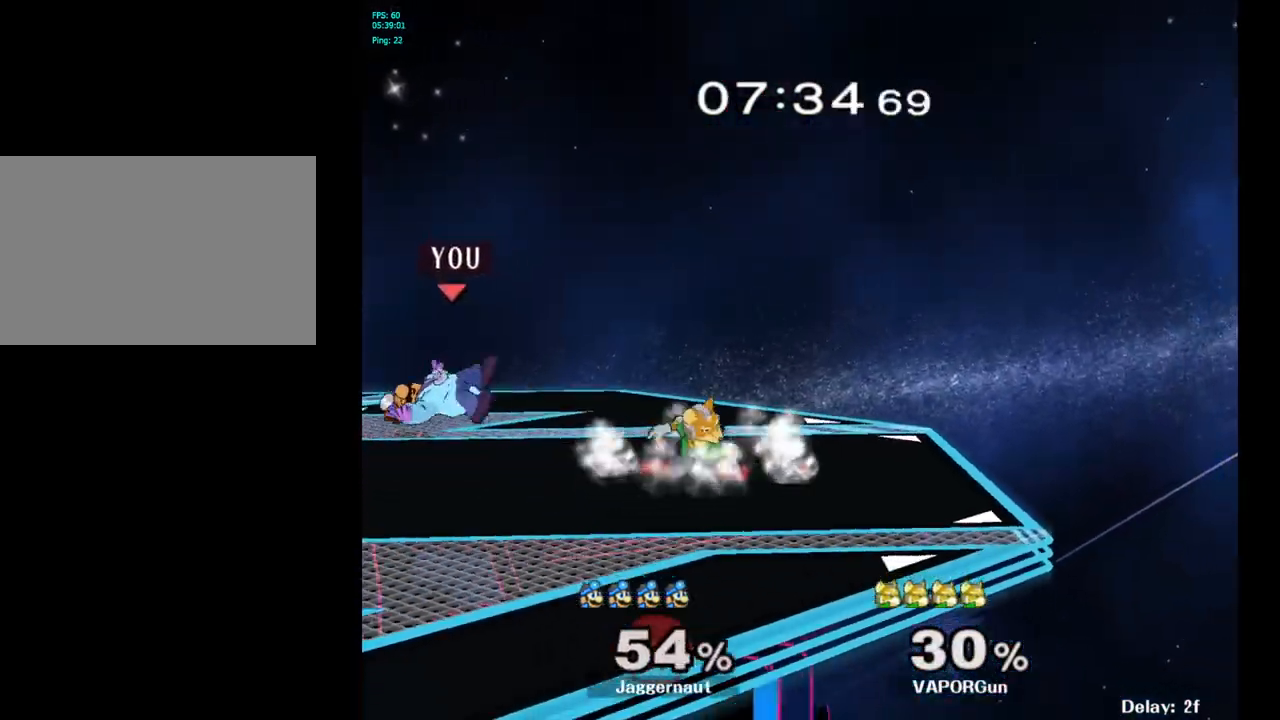
{"buttons": ["A"], "left_stick": "center", "right_stick": "center", "events": [[183, "R1", "down"], [300, "R1", "up"], [500, "A", "down"]]}
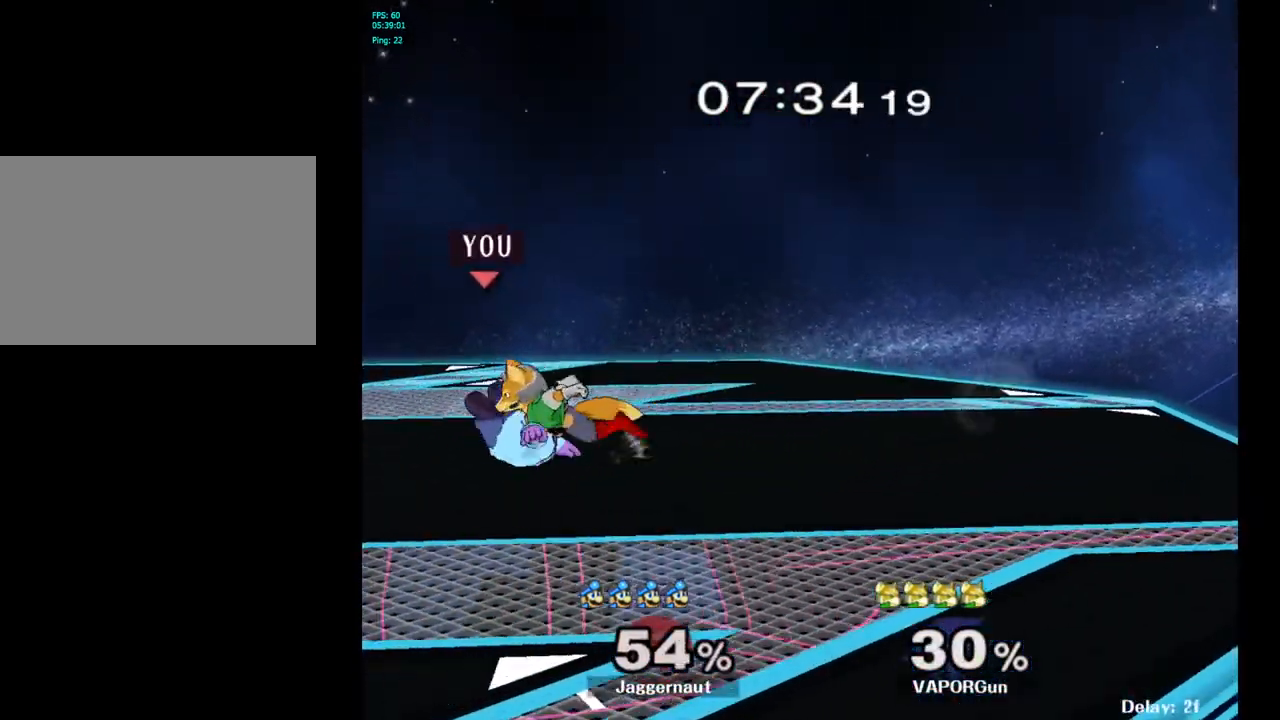
{"buttons": [], "left_stick": "center", "right_stick": "center", "events": [[133, "A", "up"], [183, "A", "down"], [317, "A", "up"]]}
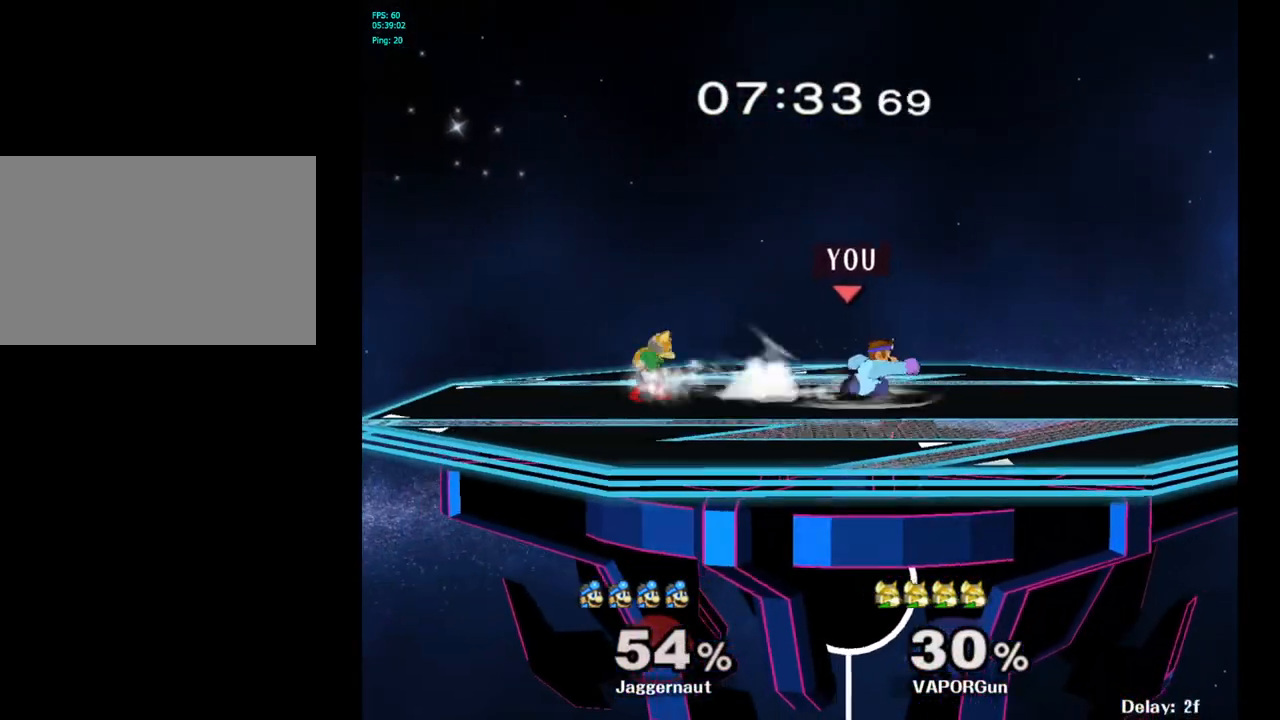
{"buttons": ["Y"], "left_stick": "left", "right_stick": "center", "events": [[350, "left_stick", "right"], [500, "Y", "down"], [500, "left_stick", "left"]]}
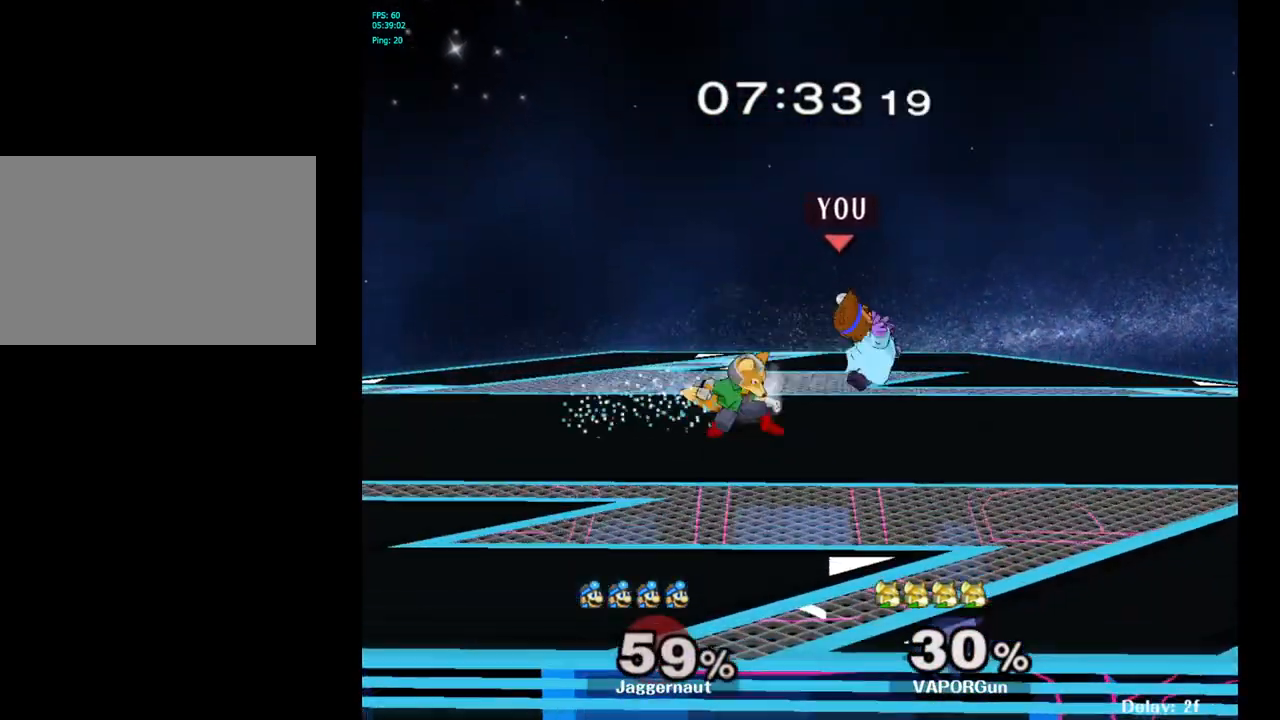
{"buttons": ["A"], "left_stick": "center", "right_stick": "center", "events": [[17, "Y", "up"], [117, "A", "down"], [200, "A", "up"], [250, "left_stick", "center"], [317, "A", "down"], [400, "A", "up"], [450, "A", "down"]]}
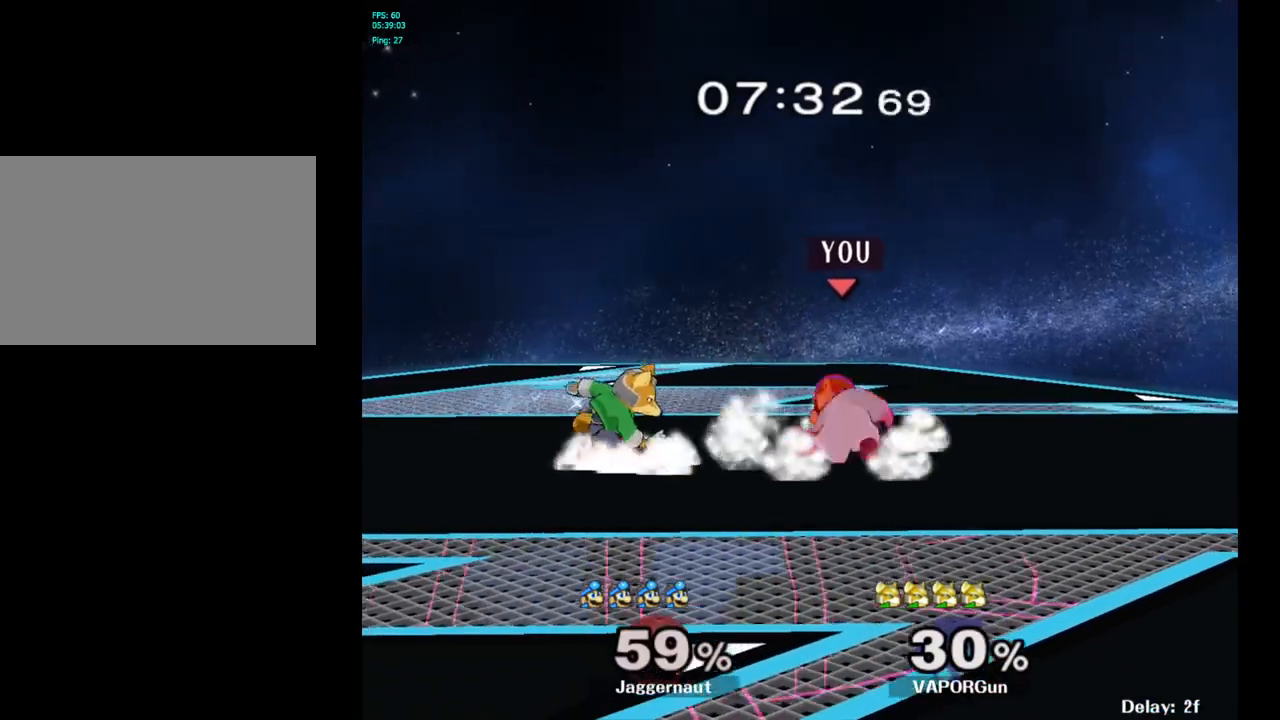
{"buttons": [], "left_stick": "center", "right_stick": "center", "events": [[50, "A", "up"], [200, "A", "down"], [250, "A", "up"], [367, "A", "down"], [433, "A", "up"]]}
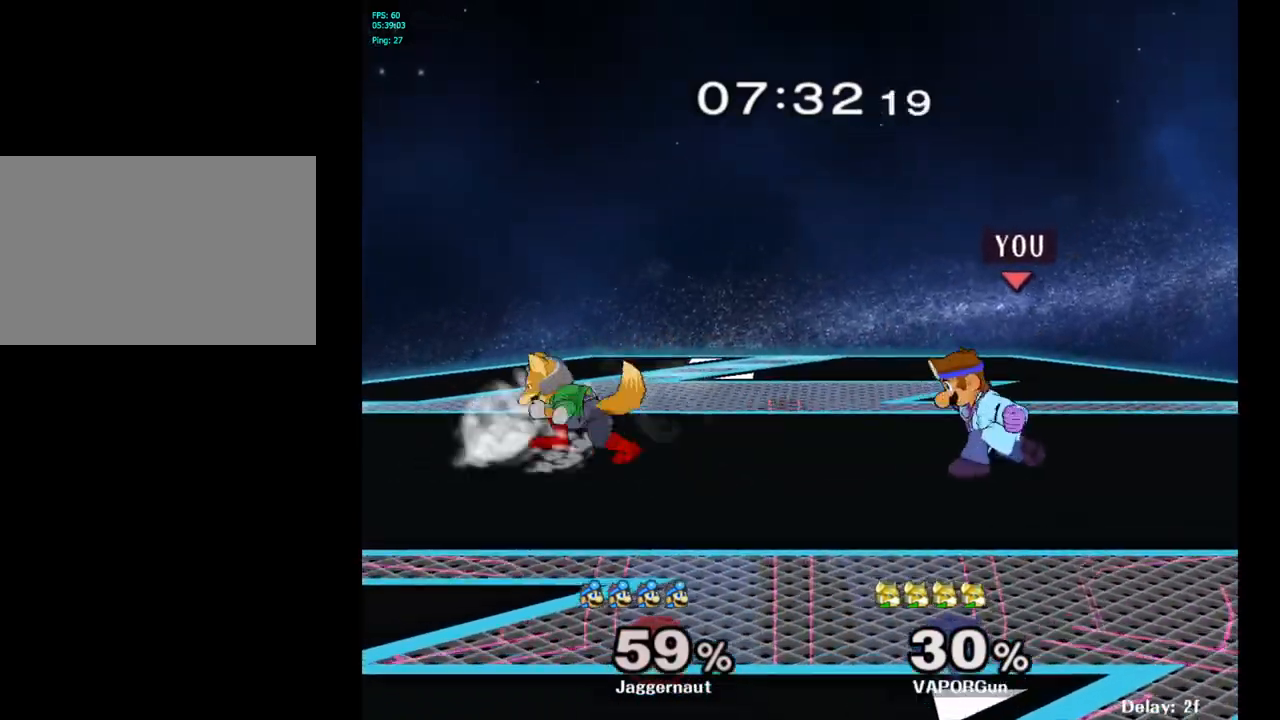
{"buttons": [], "left_stick": "left", "right_stick": "center", "events": [[50, "left_stick", "left"], [133, "A", "down"], [250, "A", "up"]]}
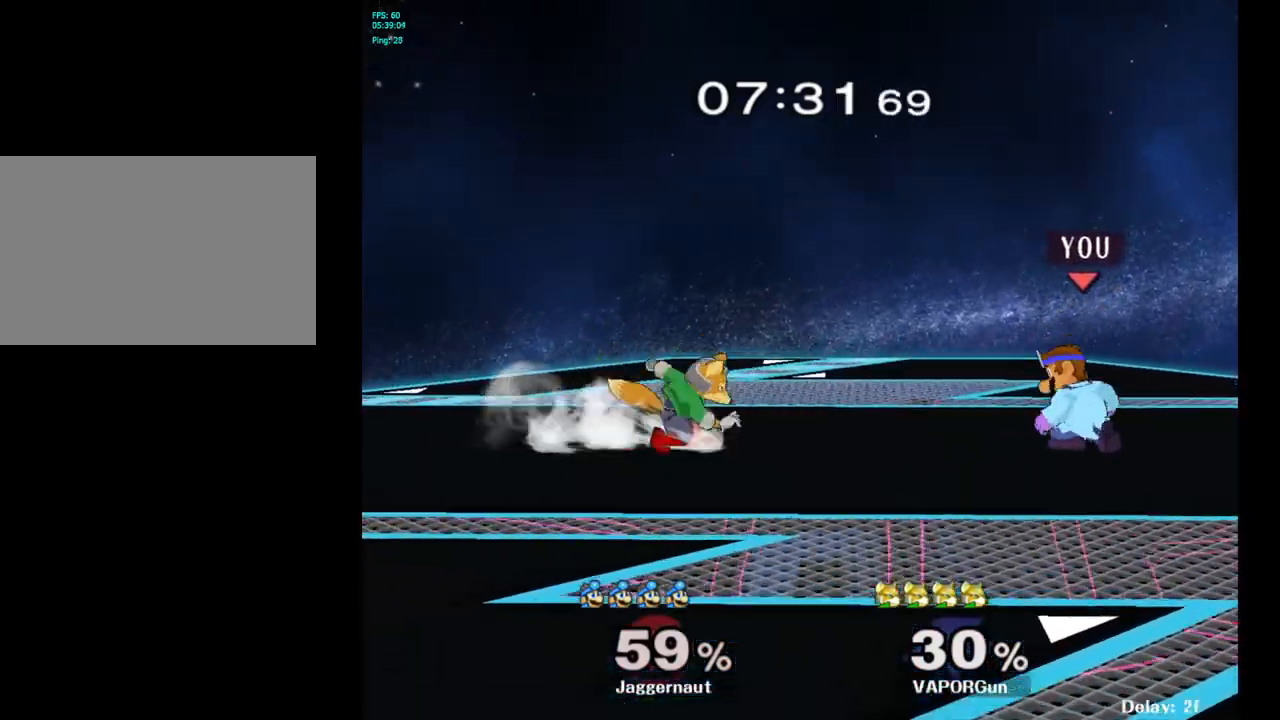
{"buttons": [], "left_stick": "left", "right_stick": "center", "events": [[233, "A", "down"], [333, "A", "up"]]}
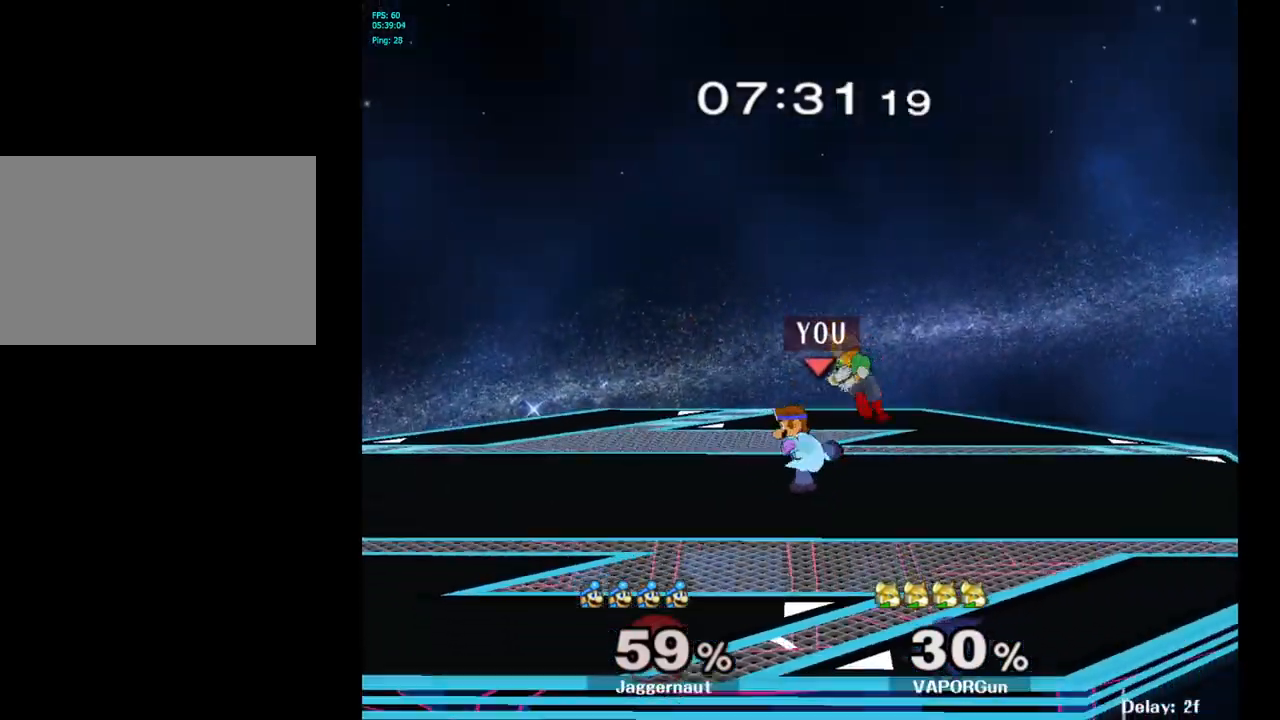
{"buttons": ["R1"], "left_stick": "center", "right_stick": "center", "events": [[150, "R1", "down"], [150, "left_stick", "center"]]}
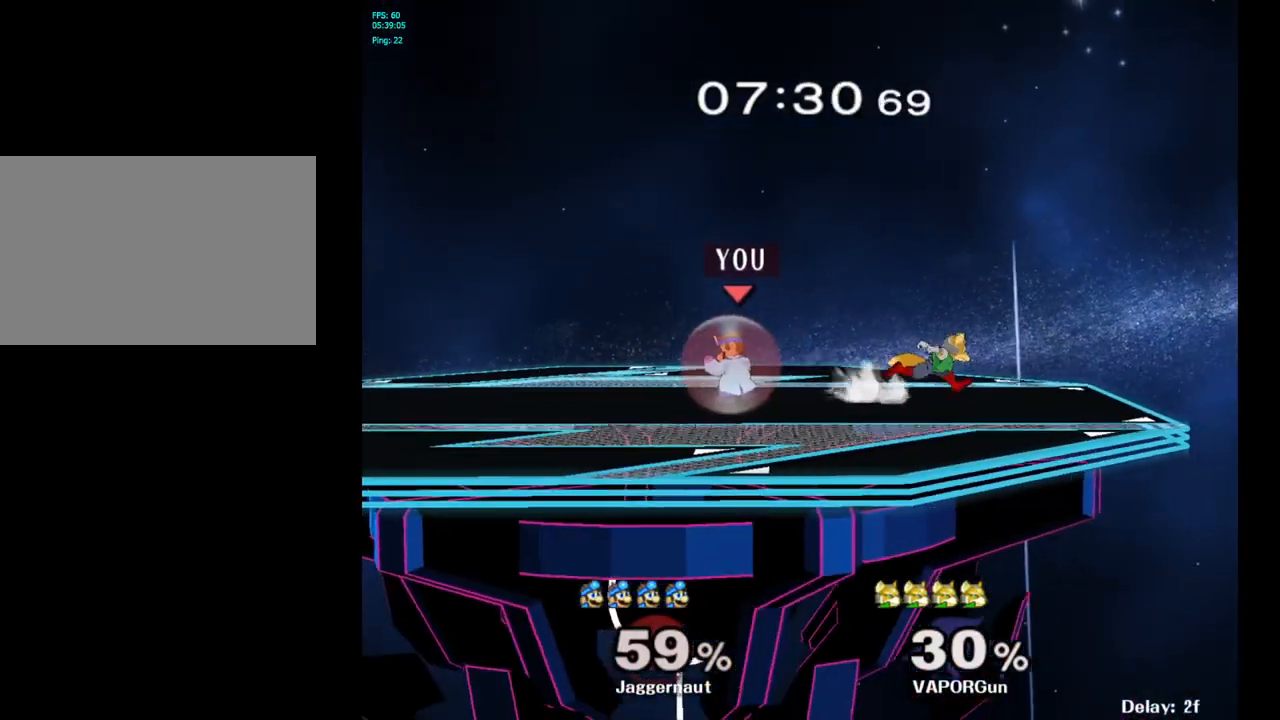
{"buttons": [], "left_stick": "center", "right_stick": "center", "events": [[17, "left_stick", "right"], [33, "R1", "up"], [33, "Y", "down"], [50, "Y", "up"], [450, "left_stick", "center"]]}
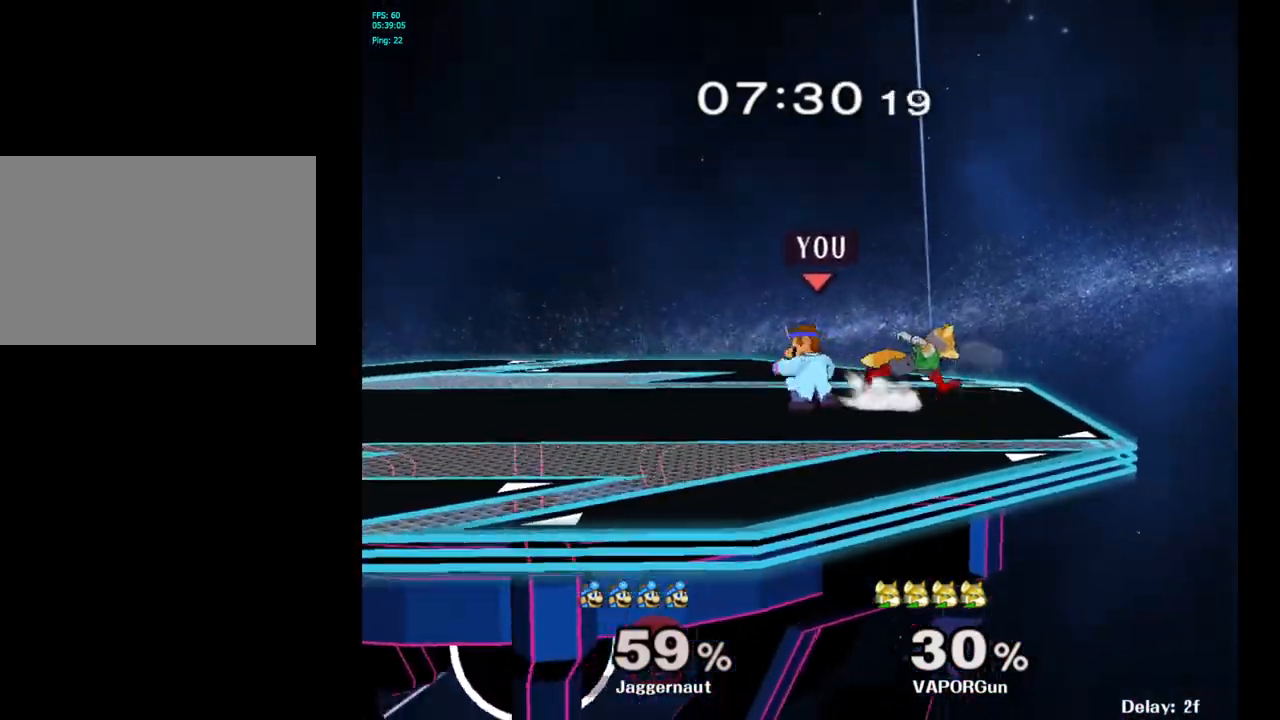
{"buttons": [], "left_stick": "center", "right_stick": "center", "events": [[33, "R1", "down"], [317, "R1", "up"], [383, "R1", "down"], [467, "R1", "up"]]}
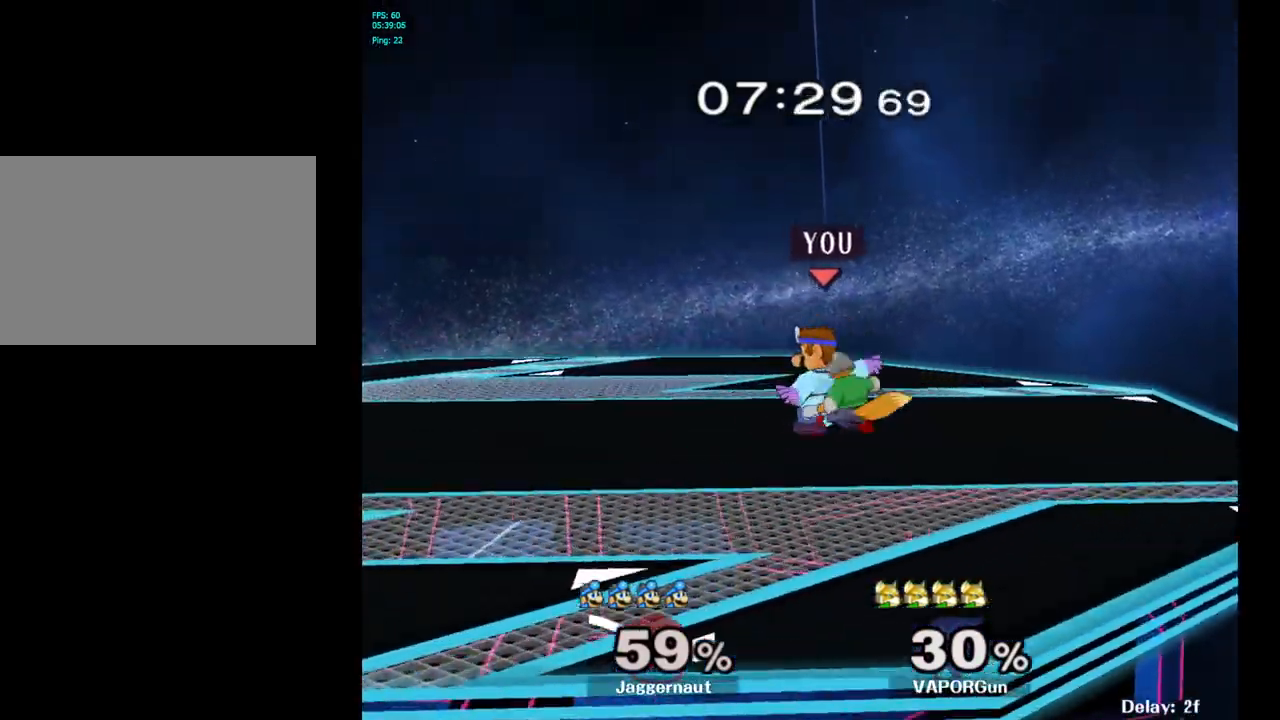
{"buttons": [], "left_stick": "center", "right_stick": "center", "events": [[167, "Y", "down"], [183, "A", "down"], [183, "Y", "up"], [333, "A", "up"]]}